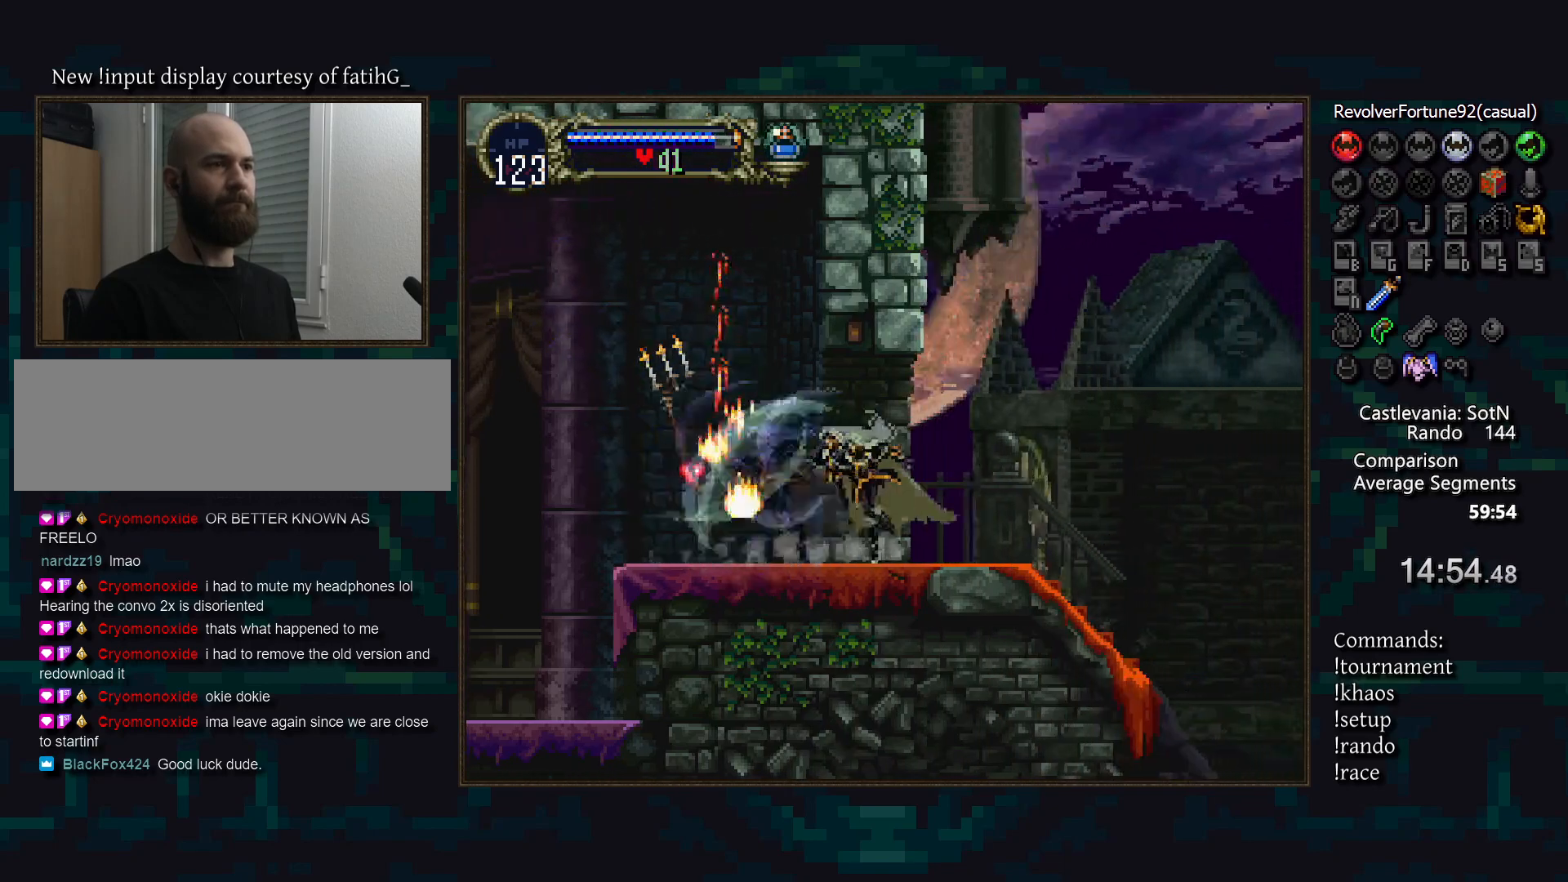
Gameplay with a controller (PlayStation layout); each line is a JSON object with the inputs held at the frame after it. "events" lists button and stick changes between this image and that frame as [ms after this image, input, new state], when the widget could be followed in between. Not read: DPAD_RIGHT DPAD_UP L3 R3.
{"buttons": ["CROSS", "R1"], "events": [[133, "CROSS", "down"], [467, "R1", "down"], [467, "SQUARE", "down"], [483, "SQUARE", "up"]]}
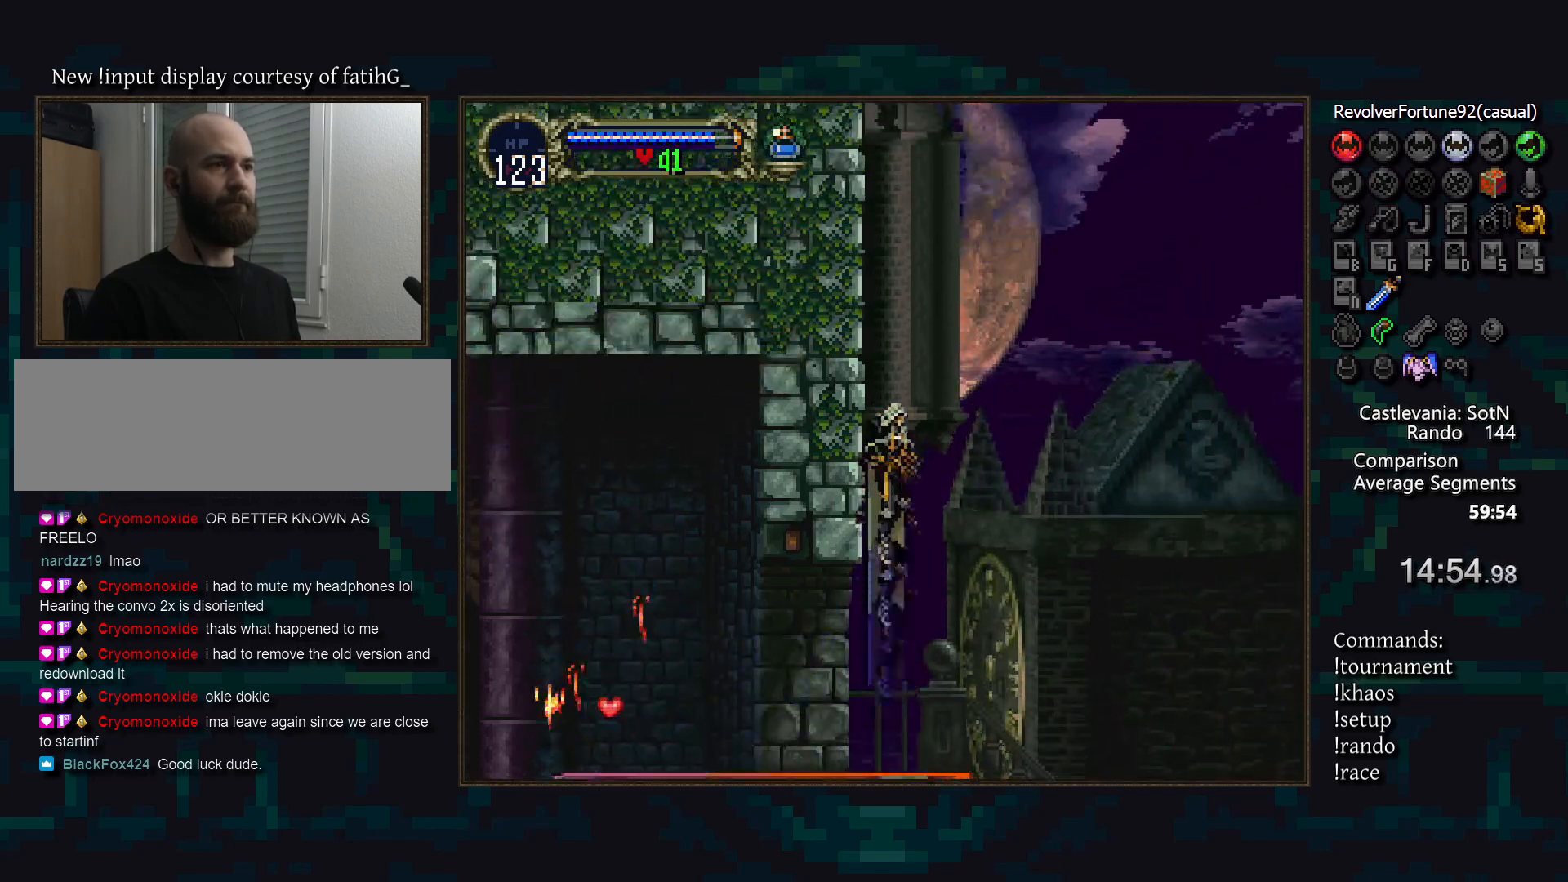
{"buttons": [], "events": [[17, "CROSS", "up"], [50, "R1", "up"]]}
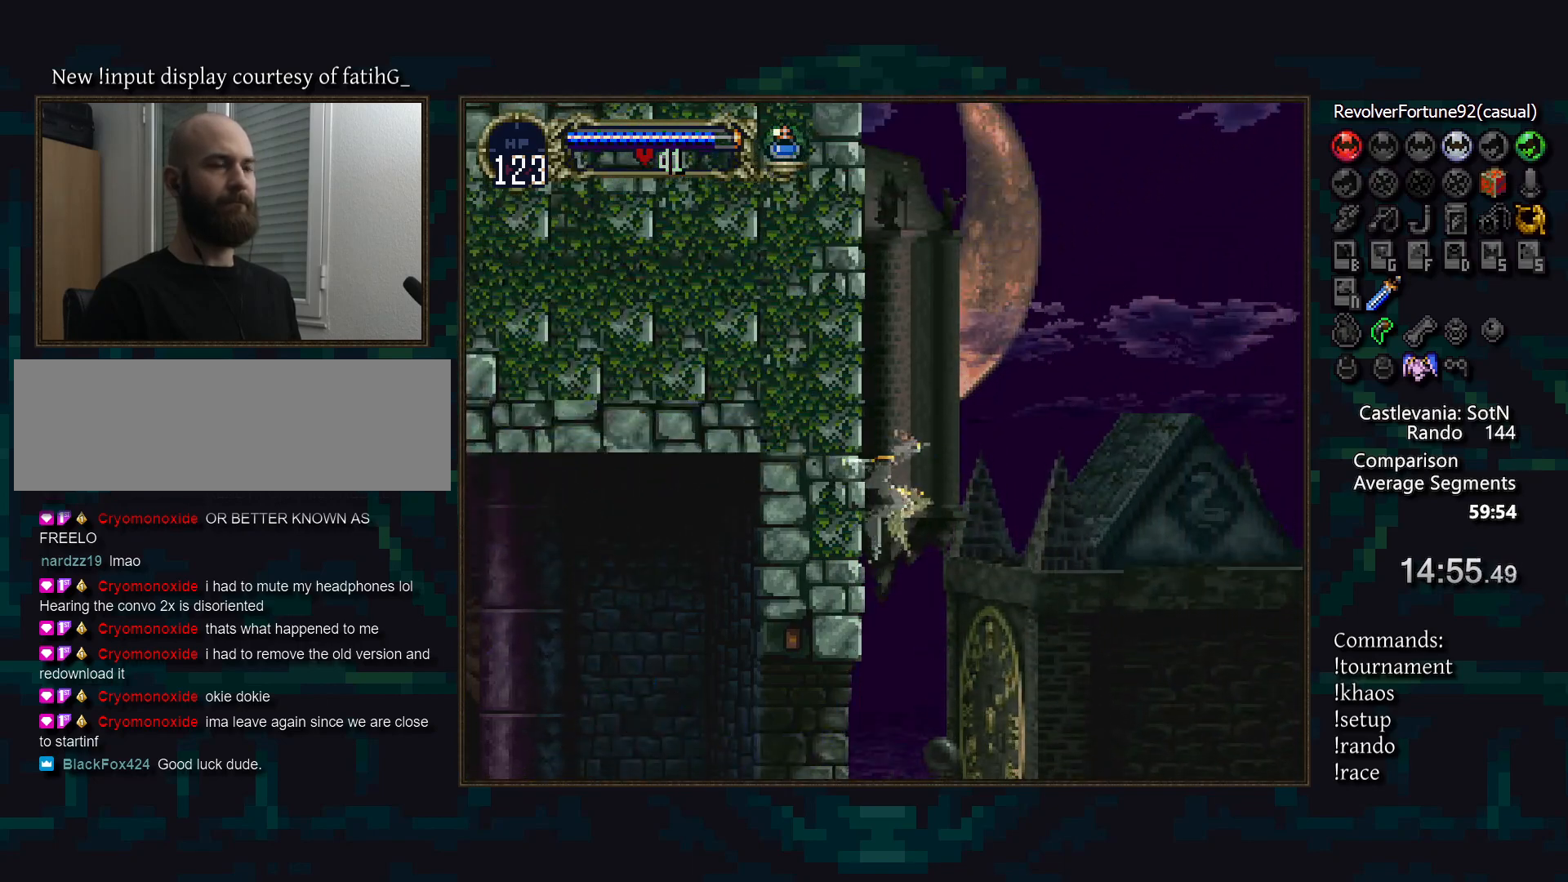
{"buttons": [], "events": []}
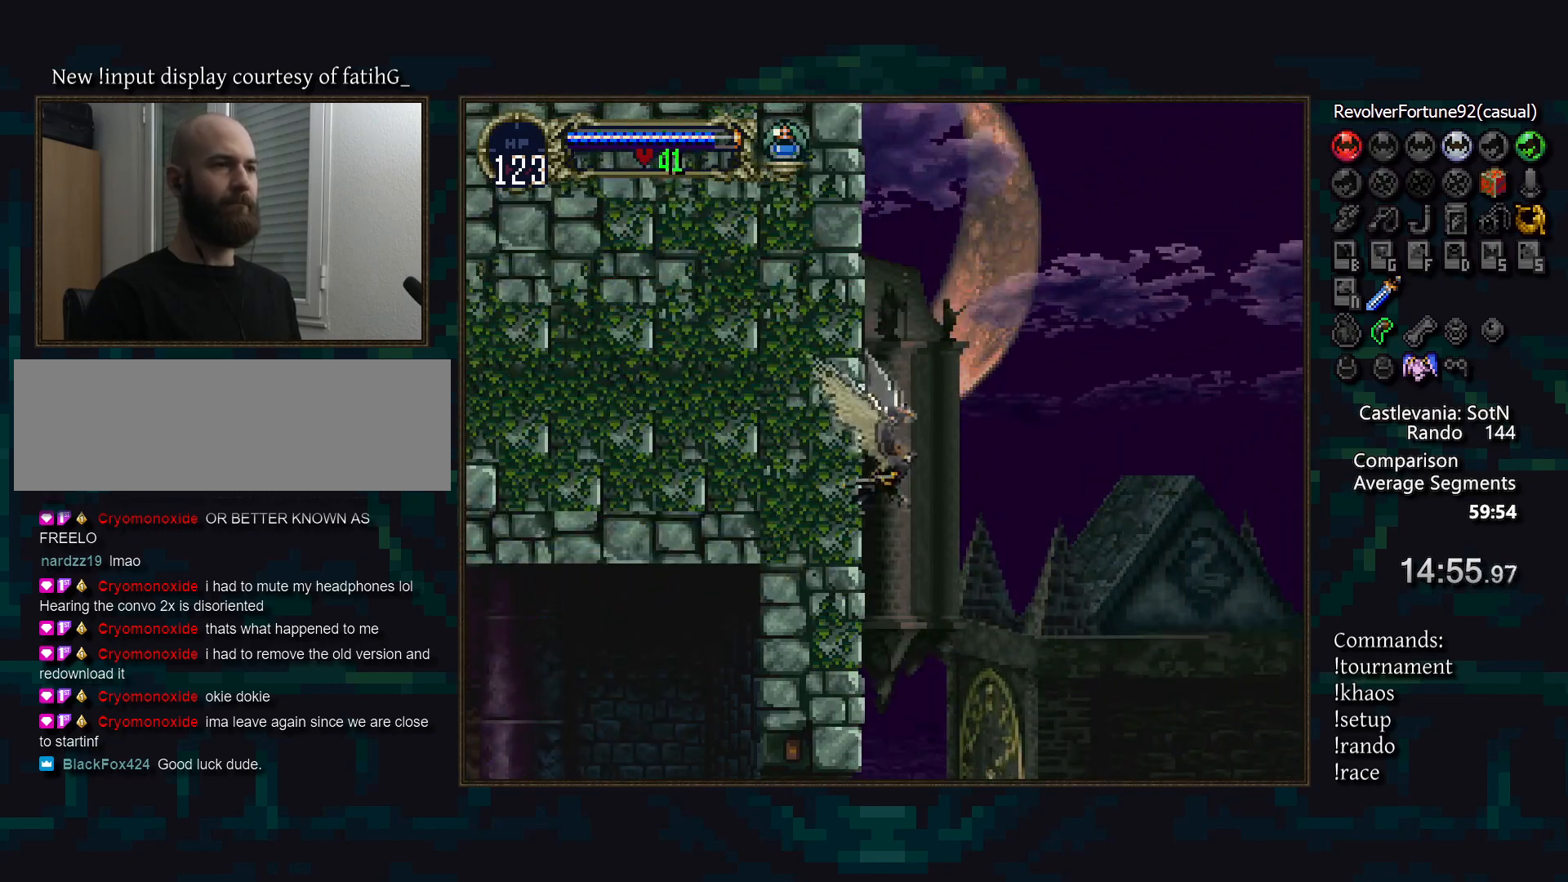
{"buttons": [], "events": []}
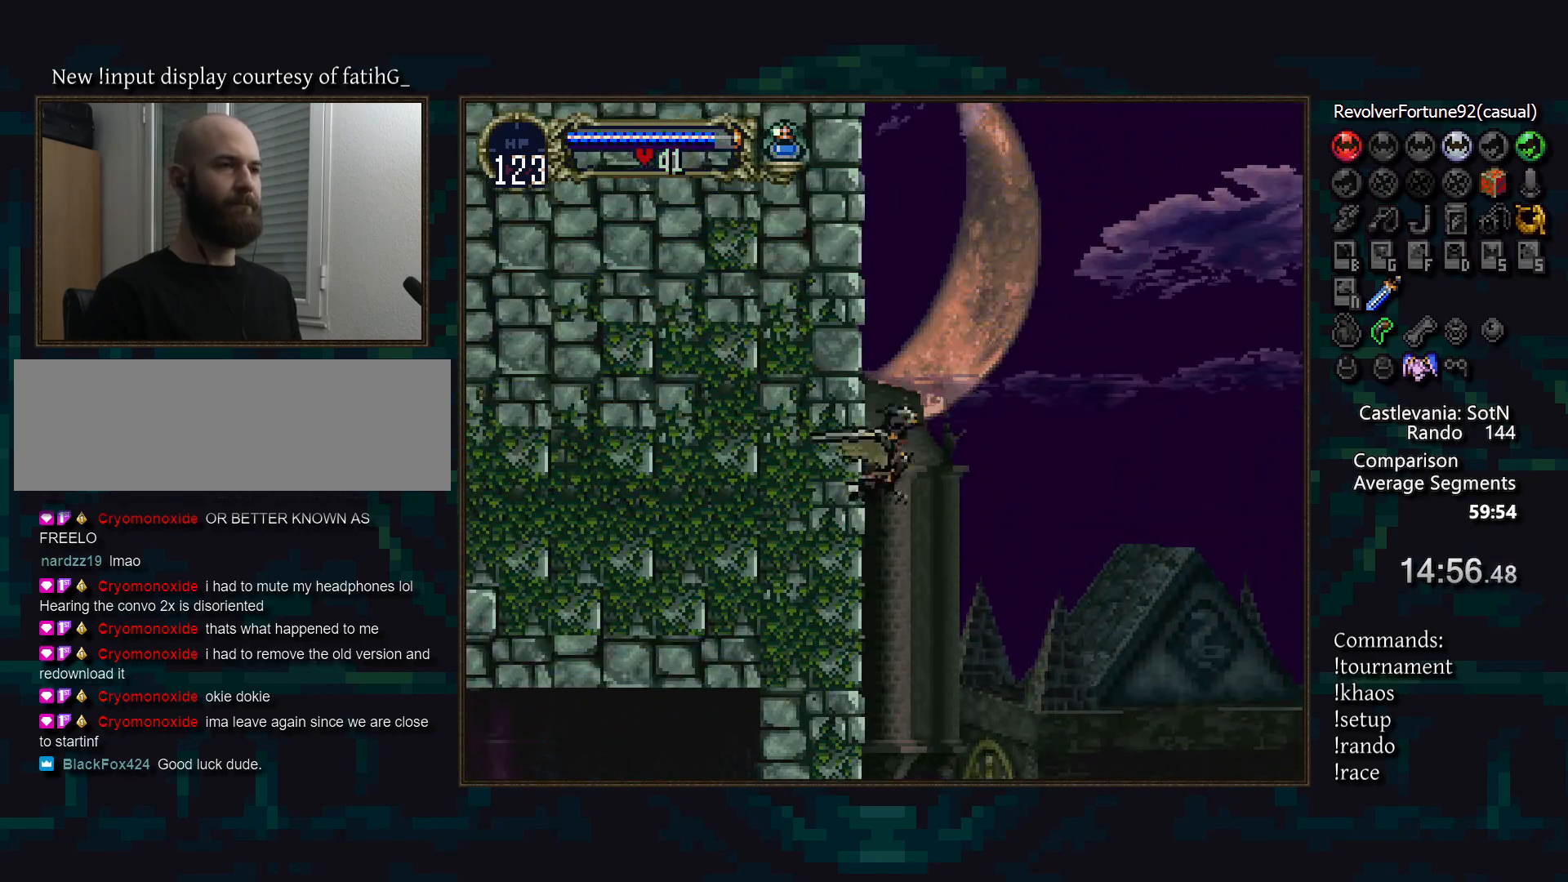
{"buttons": [], "events": []}
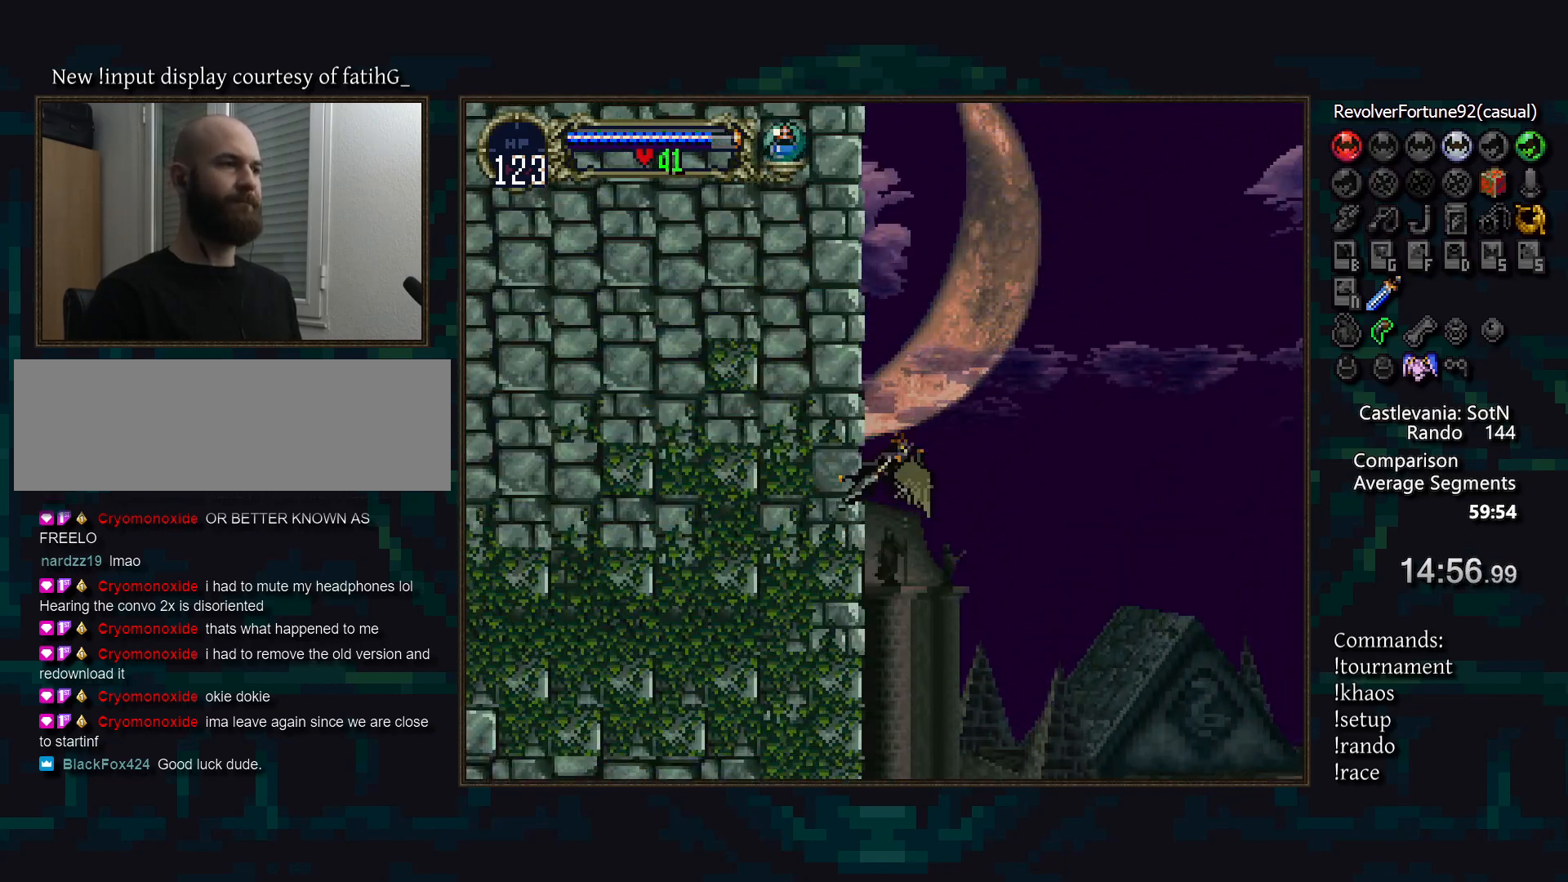
{"buttons": [], "events": []}
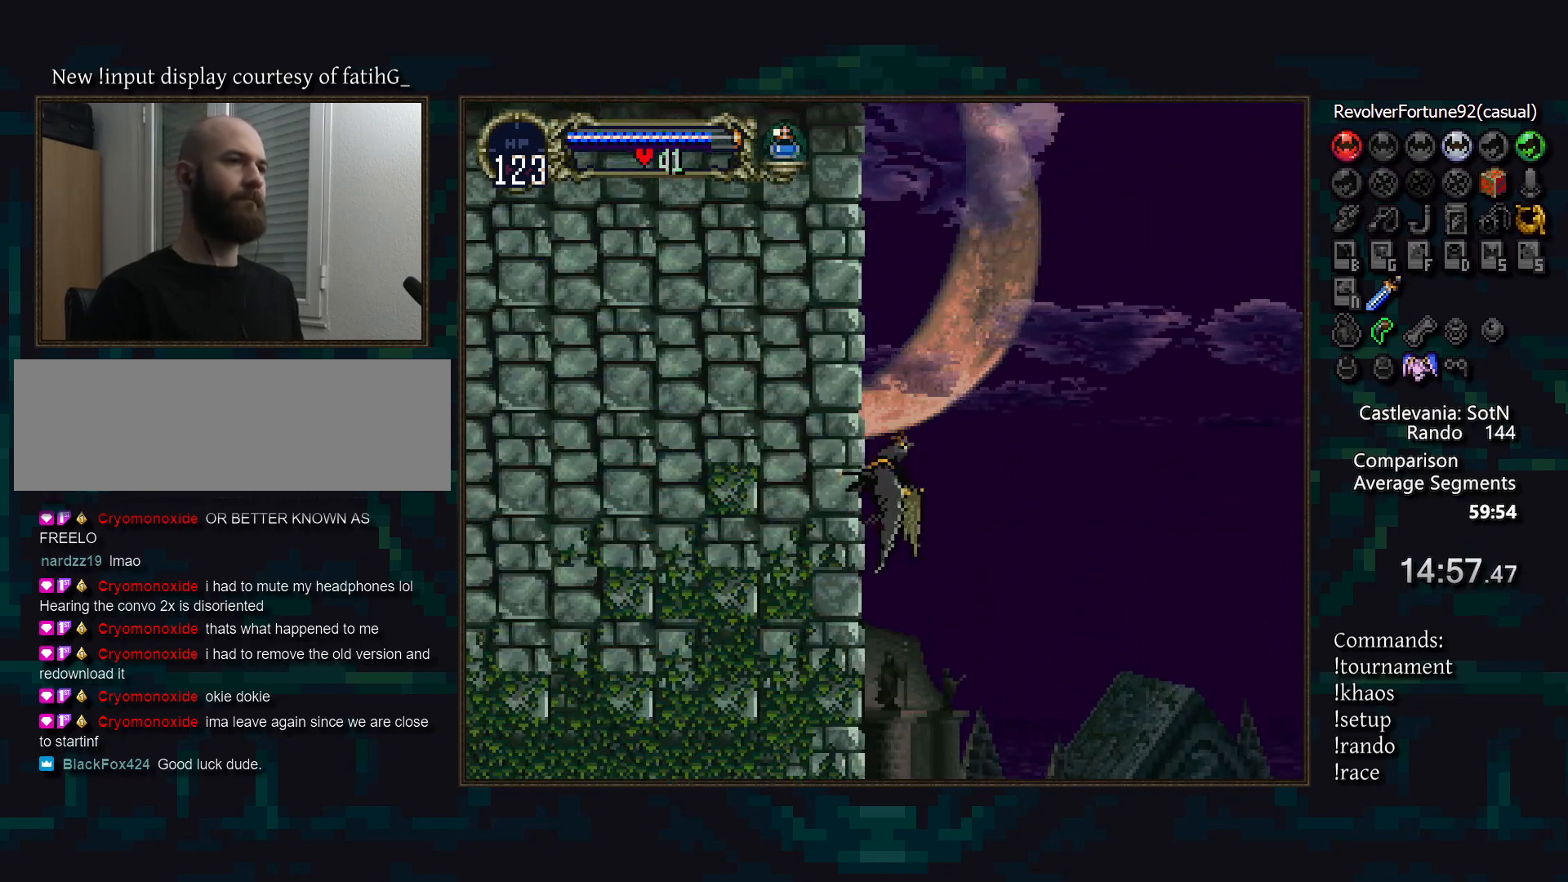
{"buttons": [], "events": []}
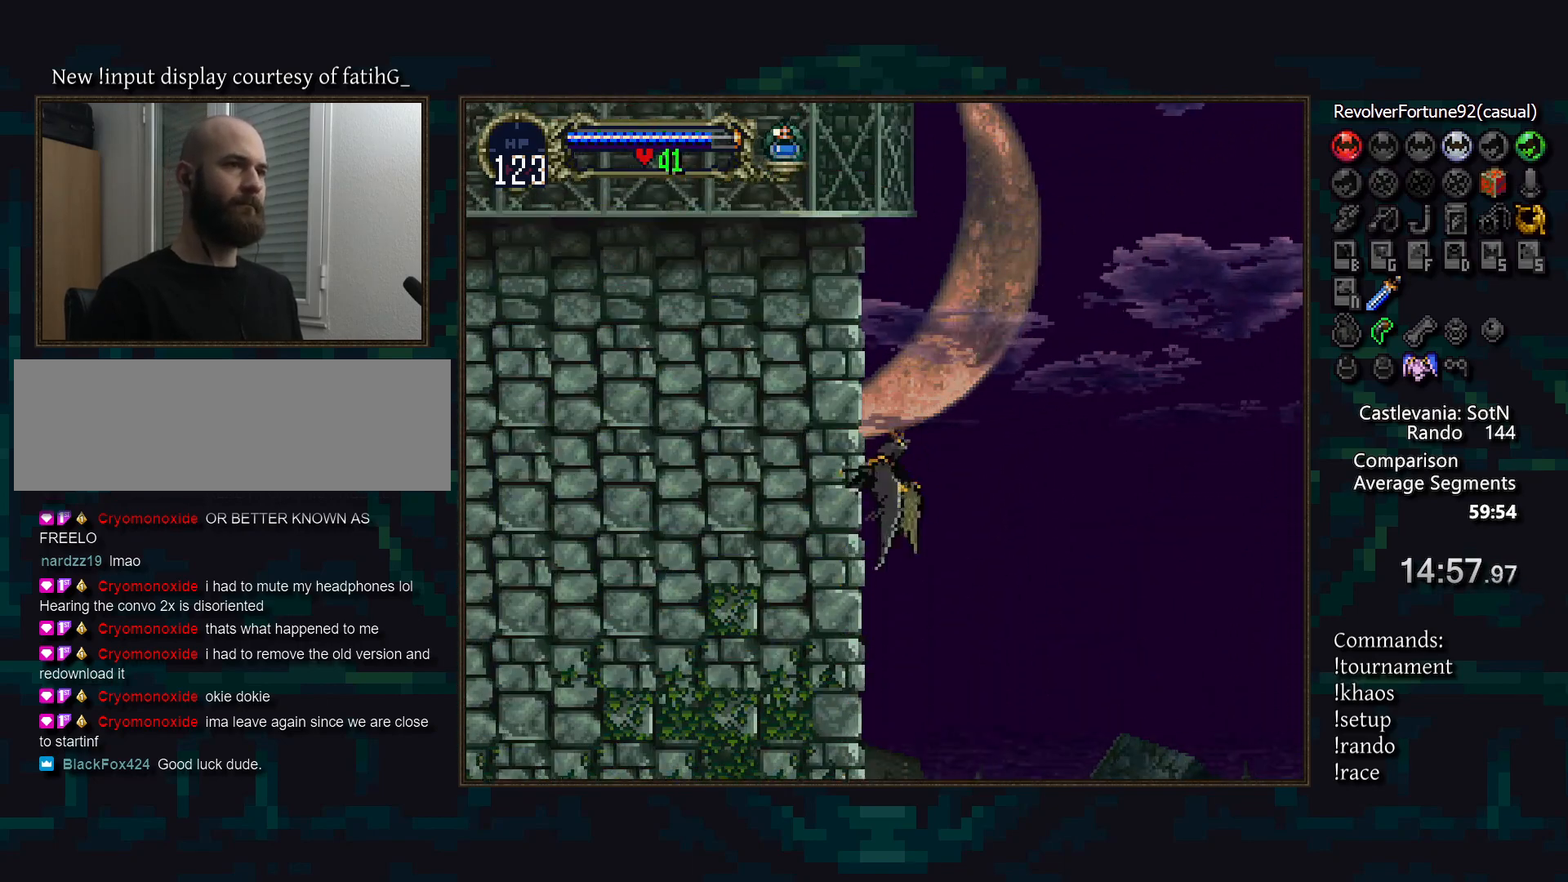
{"buttons": [], "events": []}
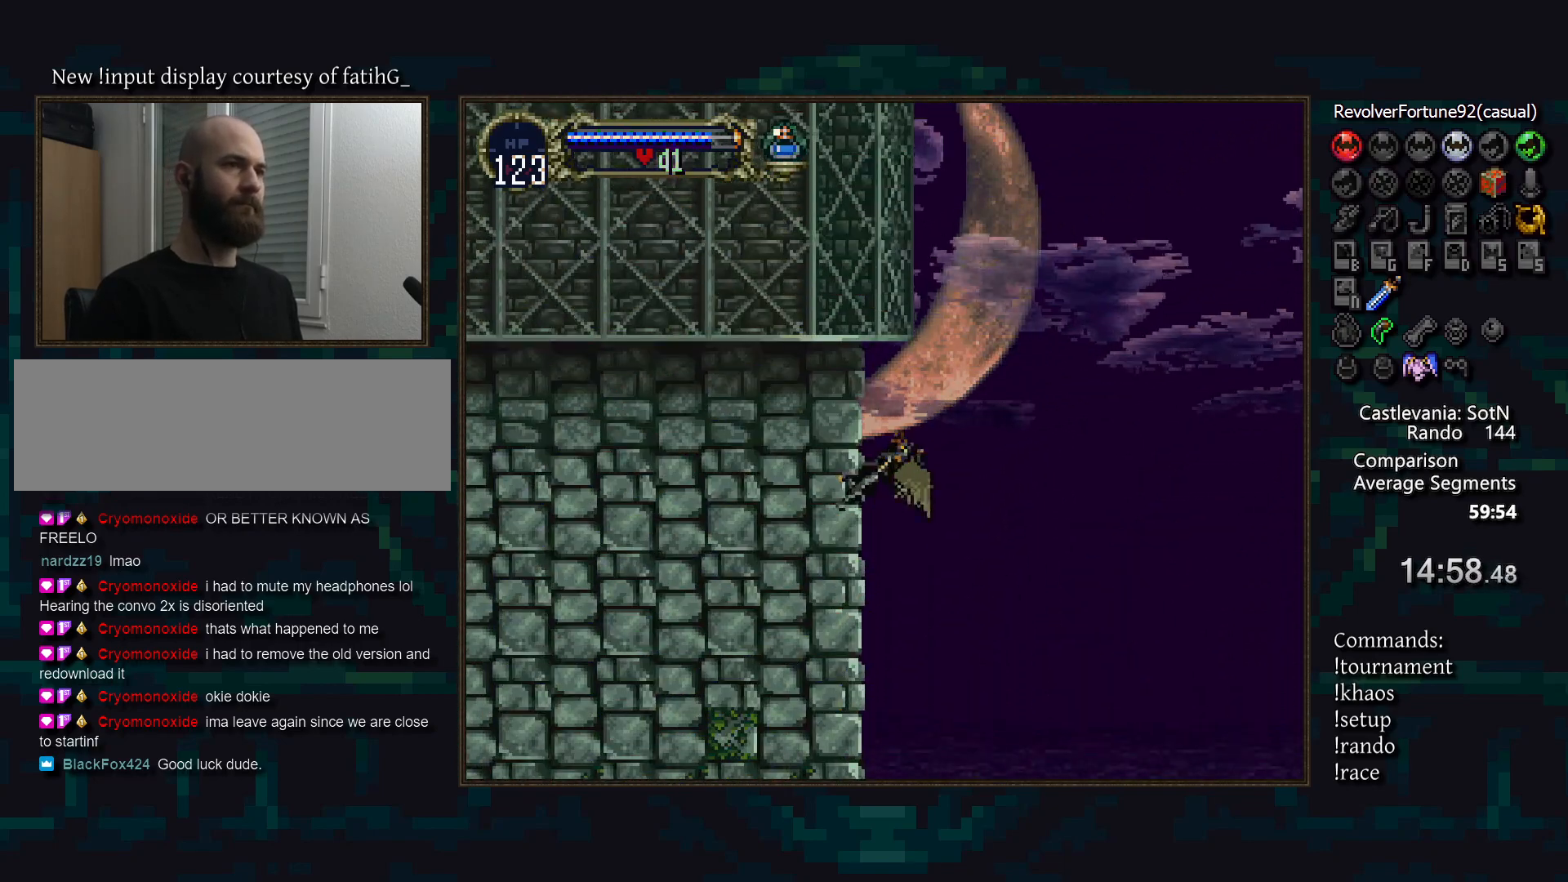
{"buttons": ["CROSS", "DPAD_LEFT"], "events": [[400, "CROSS", "down"], [467, "DPAD_LEFT", "down"]]}
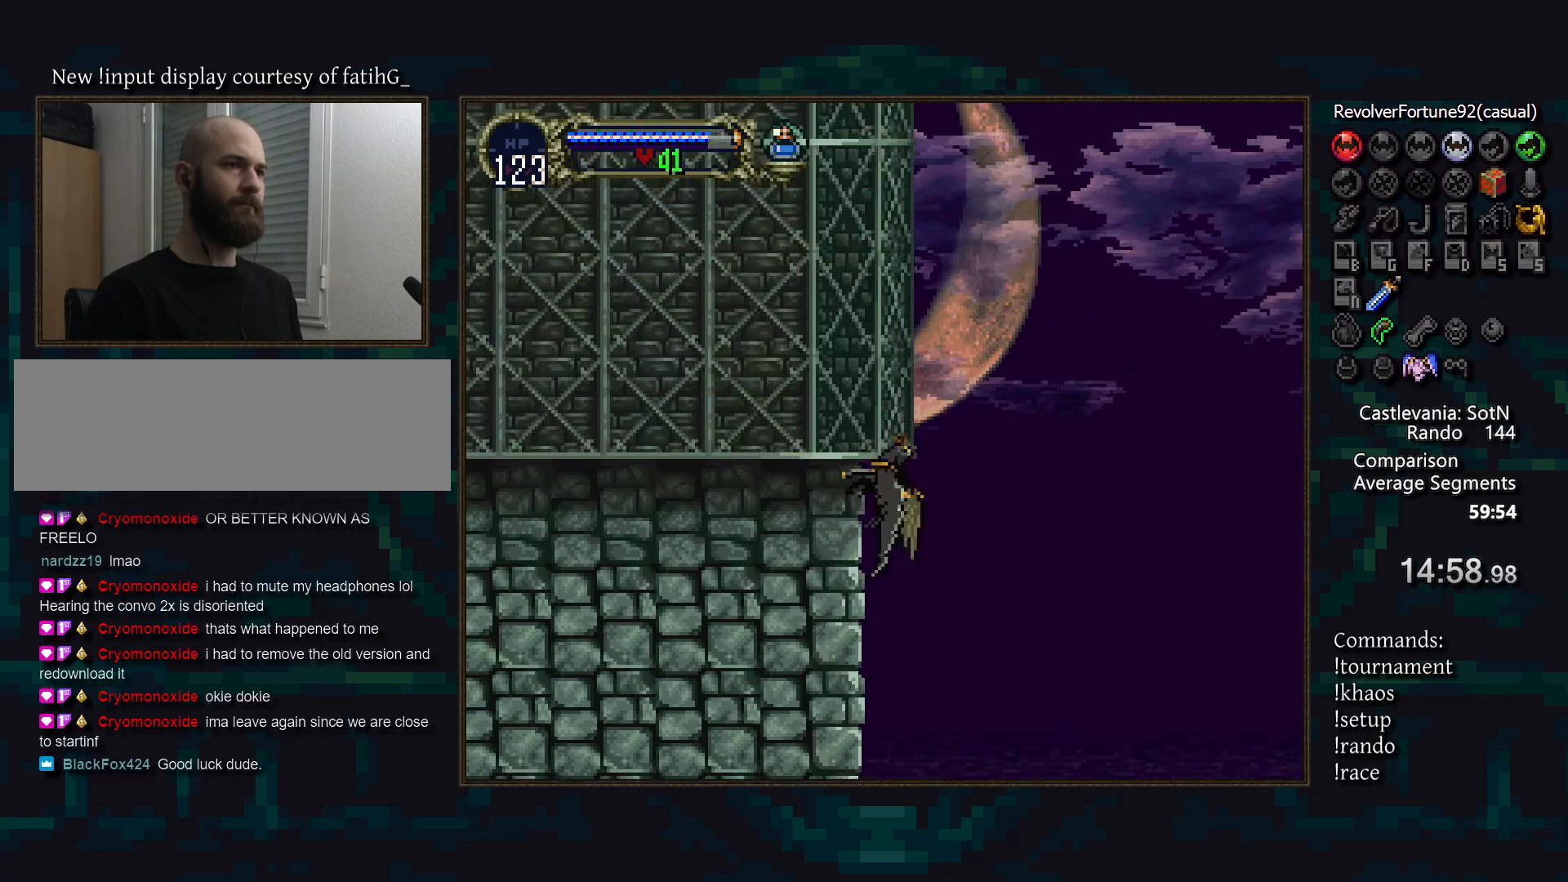
{"buttons": [], "events": [[50, "DPAD_DOWN", "down"], [83, "DPAD_LEFT", "up"], [150, "DPAD_DOWN", "up"], [233, "CROSS", "up"]]}
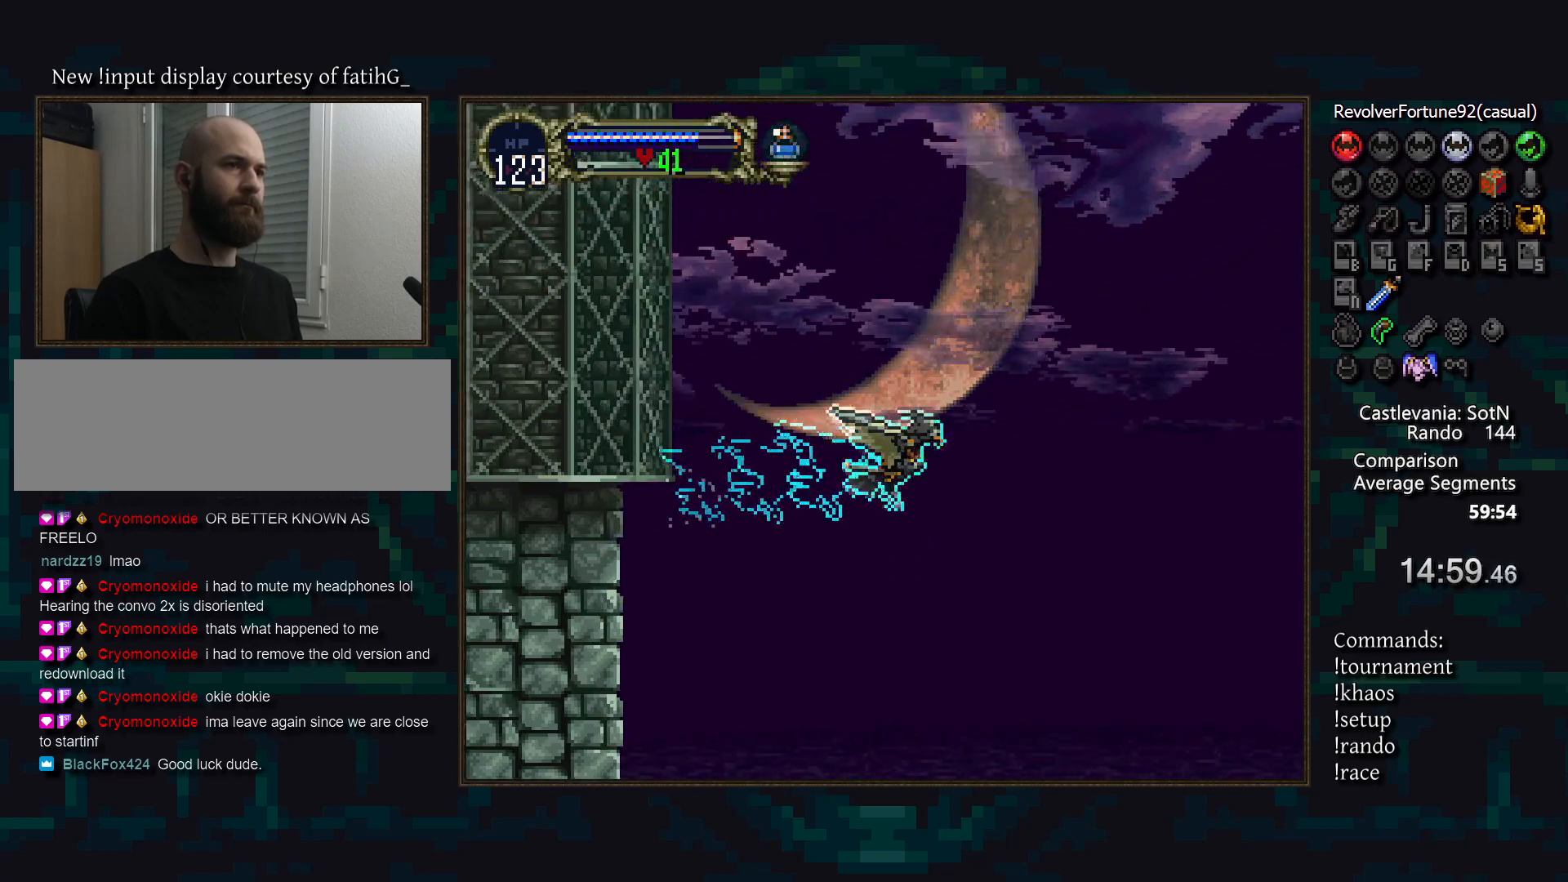
{"buttons": [], "events": []}
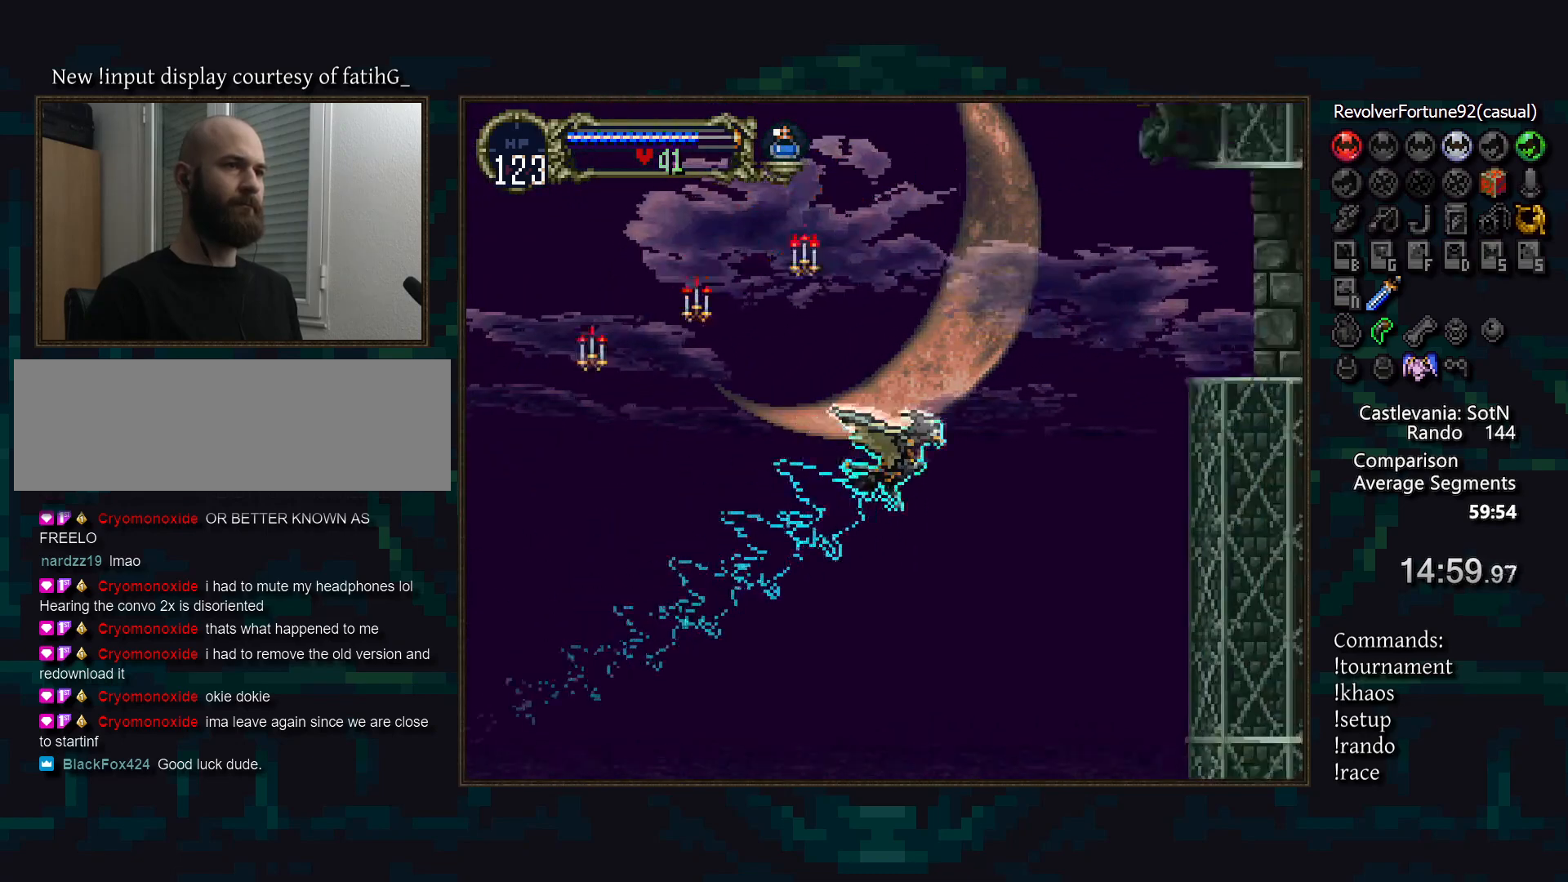
{"buttons": [], "events": []}
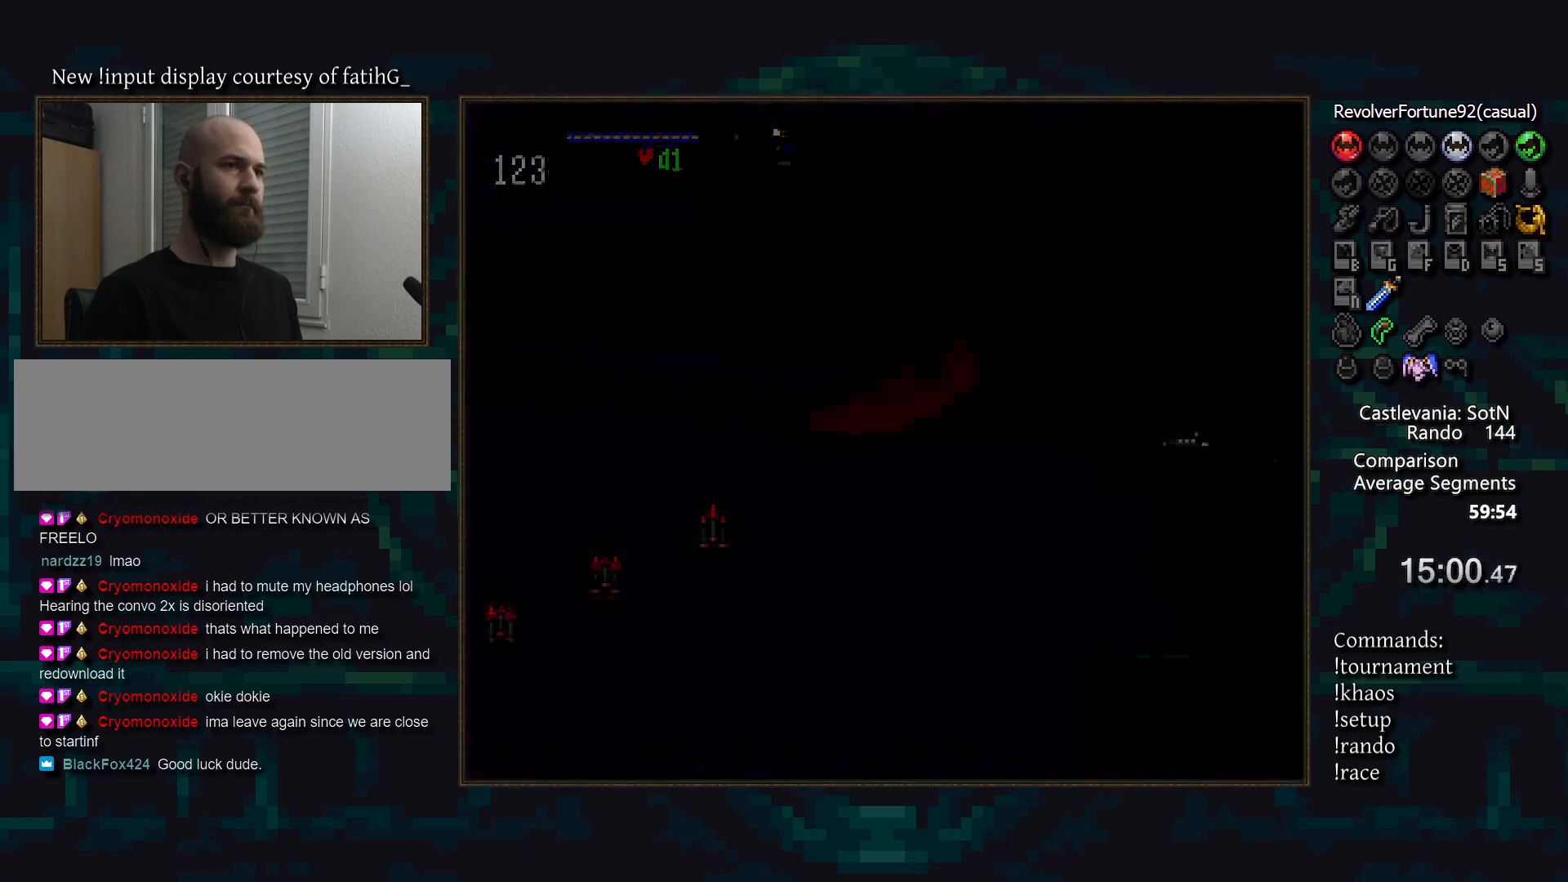
{"buttons": [], "events": []}
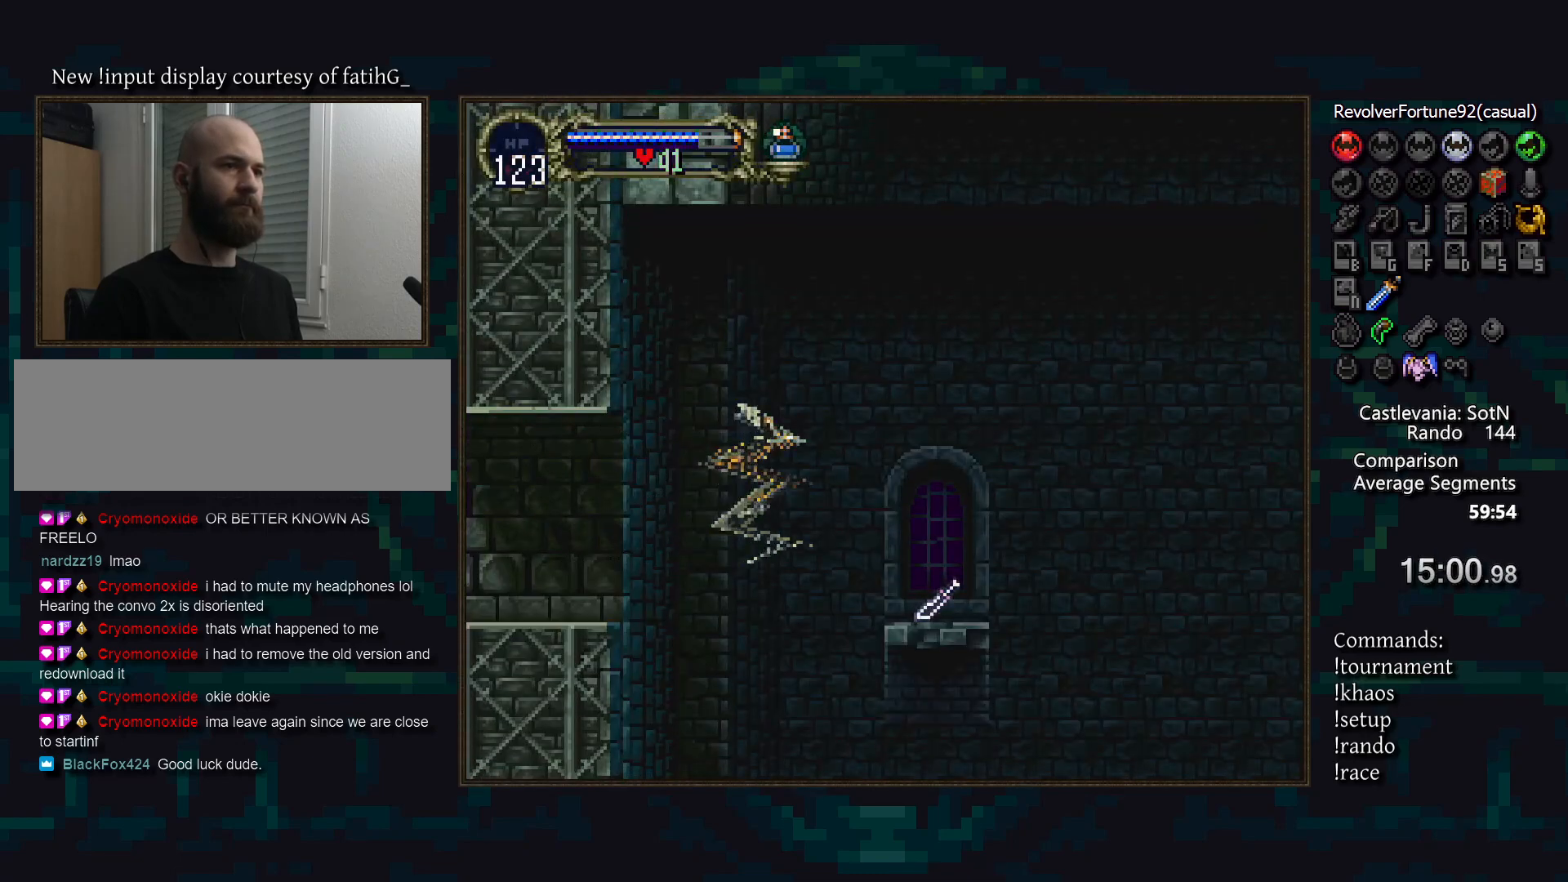
{"buttons": [], "events": [[50, "DPAD_DOWN", "down"], [267, "CROSS", "down"], [383, "CROSS", "up"], [500, "DPAD_DOWN", "up"]]}
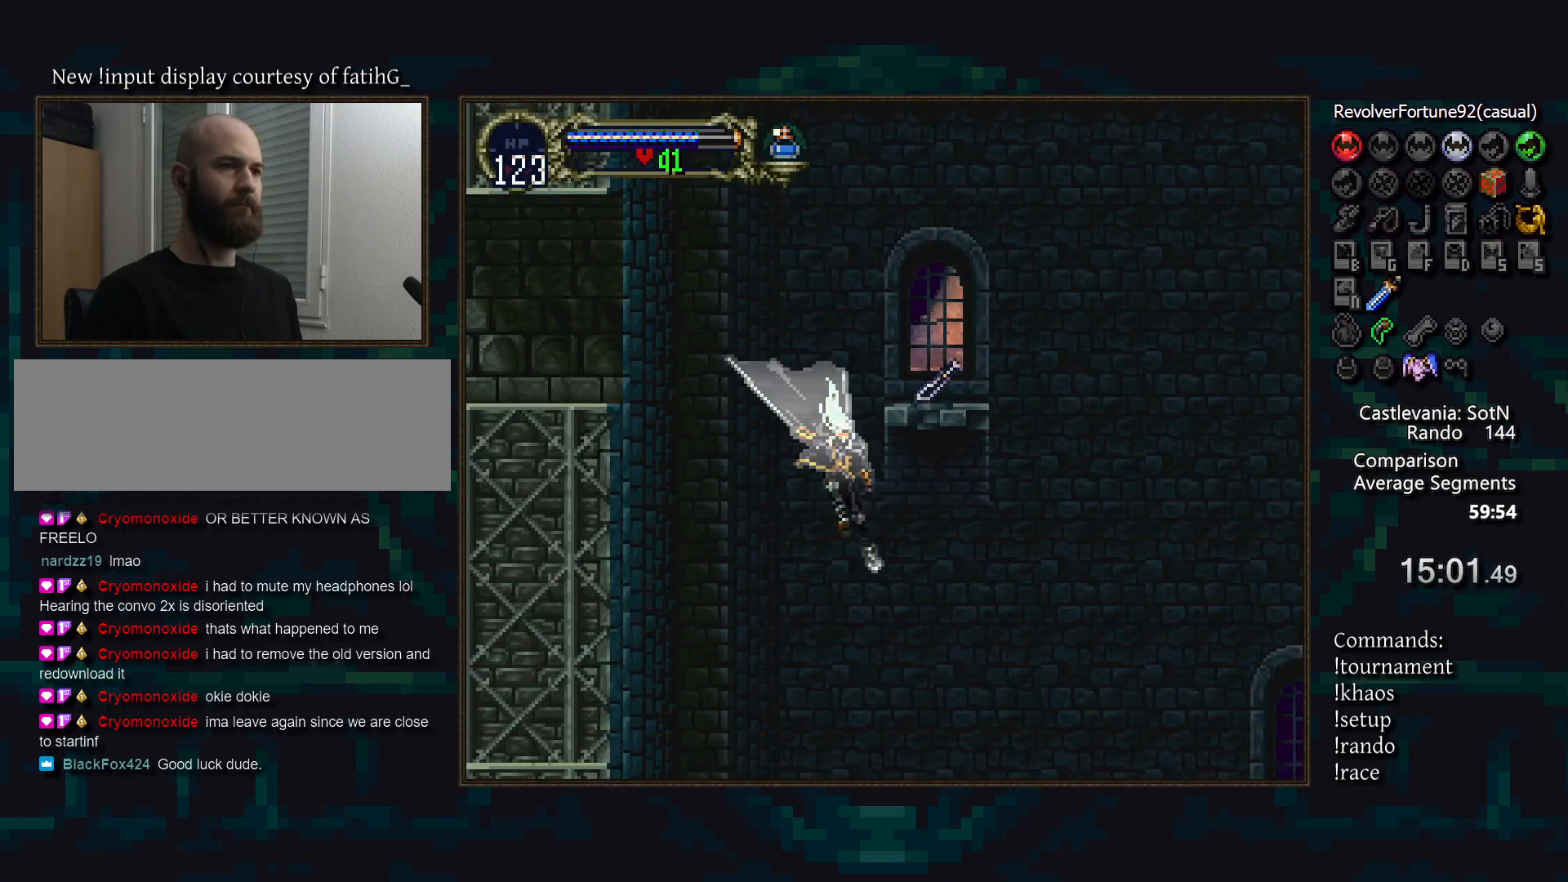
{"buttons": [], "events": []}
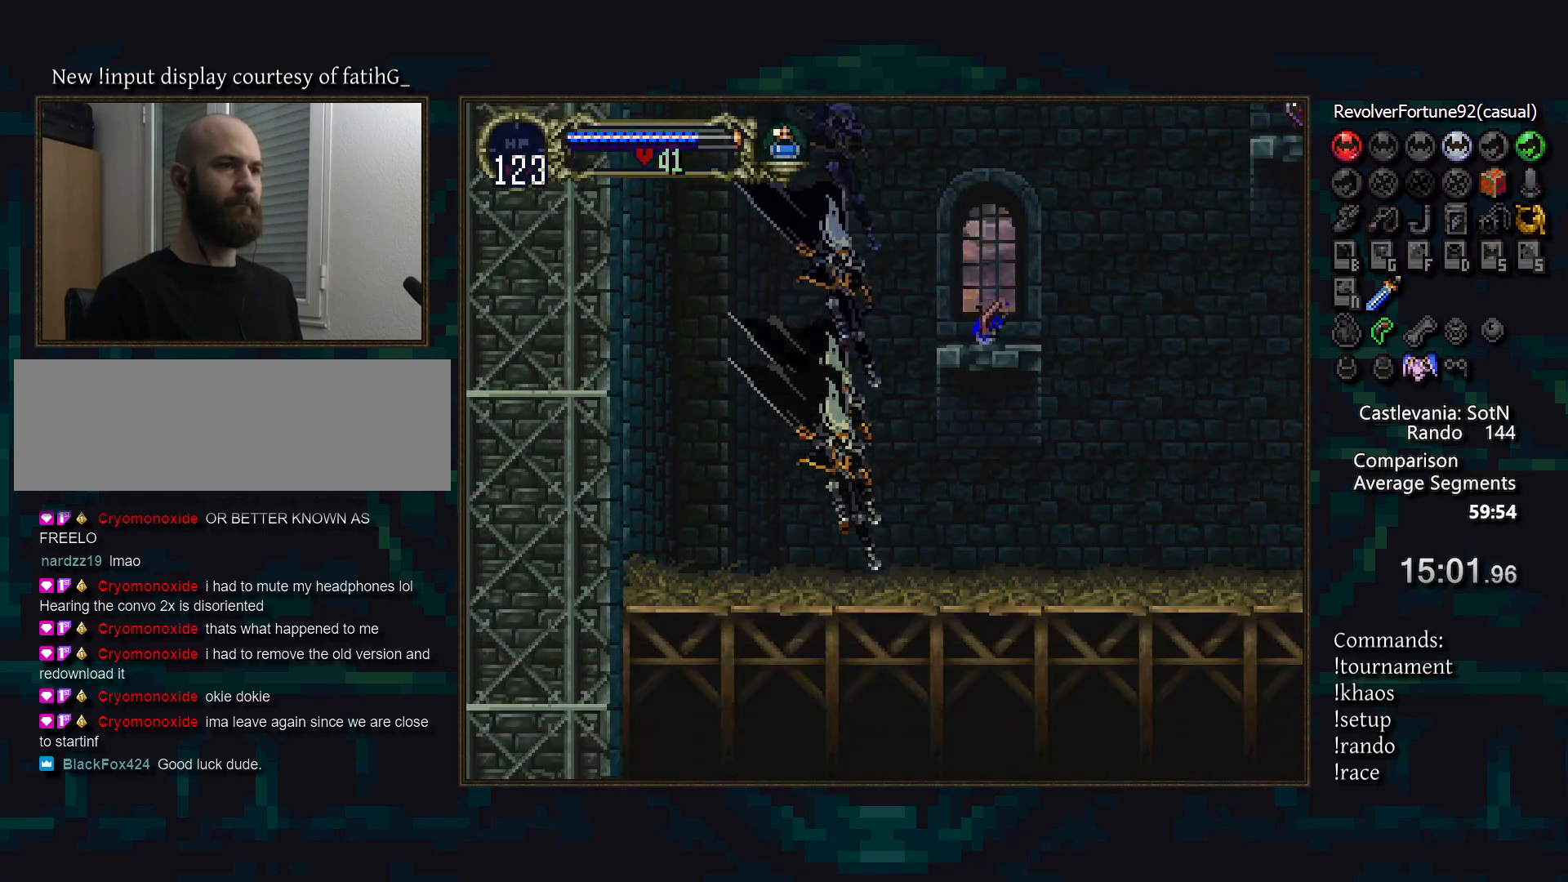
{"buttons": ["DPAD_LEFT"], "events": [[33, "CROSS", "down"], [100, "CROSS", "up"], [350, "DPAD_LEFT", "down"]]}
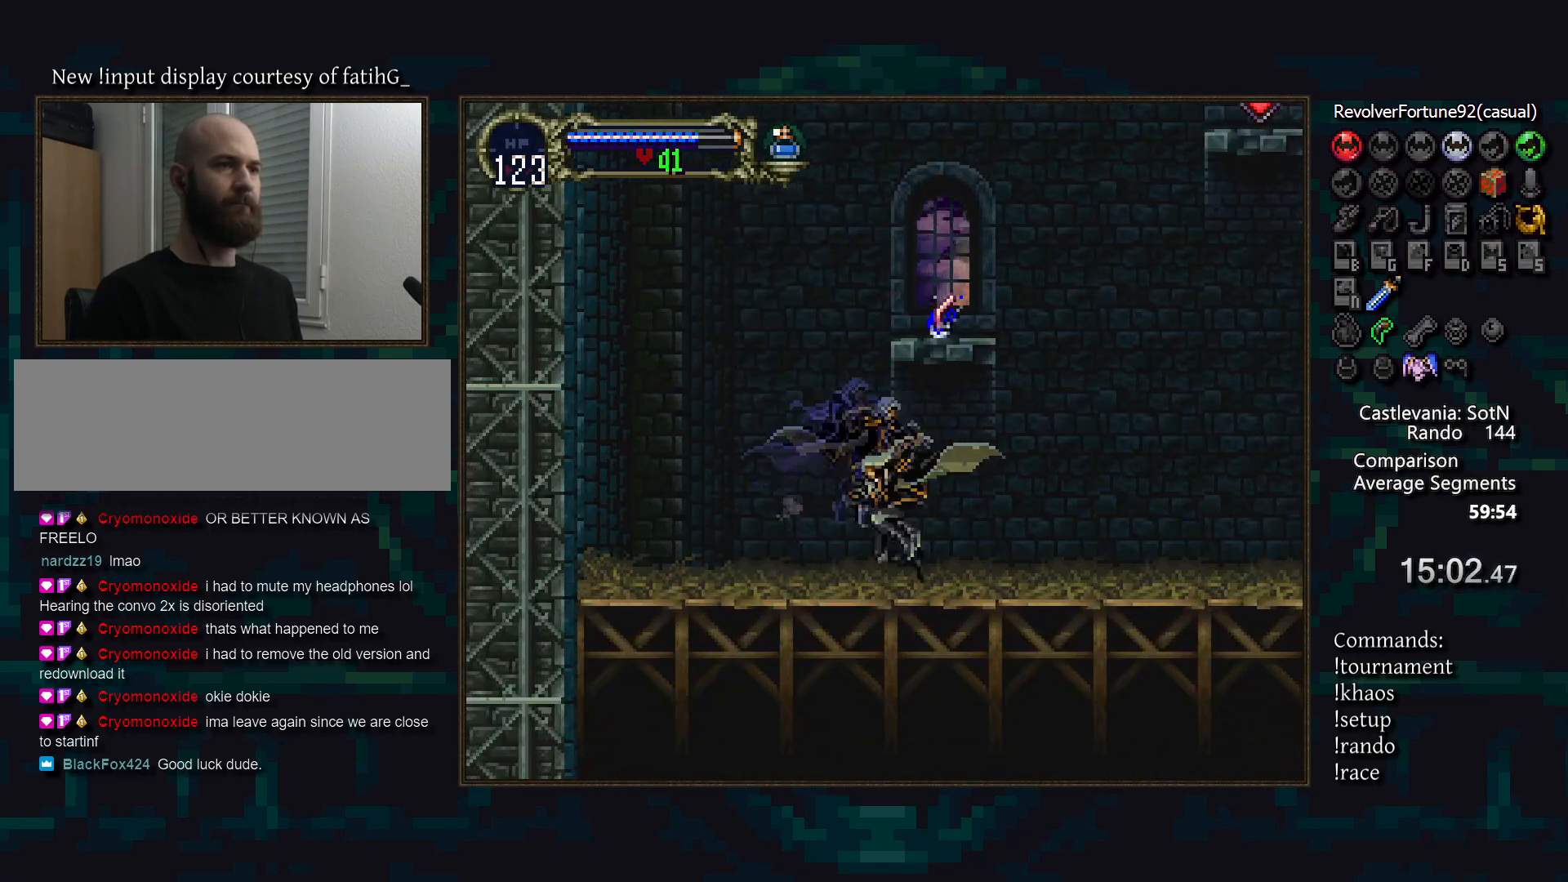
{"buttons": [], "events": [[33, "DPAD_LEFT", "up"], [133, "CIRCLE", "down"], [150, "TRIANGLE", "down"], [200, "TRIANGLE", "up"], [217, "CIRCLE", "up"], [250, "CIRCLE", "down"], [283, "TRIANGLE", "down"], [333, "TRIANGLE", "up"], [433, "TRIANGLE", "down"], [483, "TRIANGLE", "up"], [500, "CIRCLE", "up"]]}
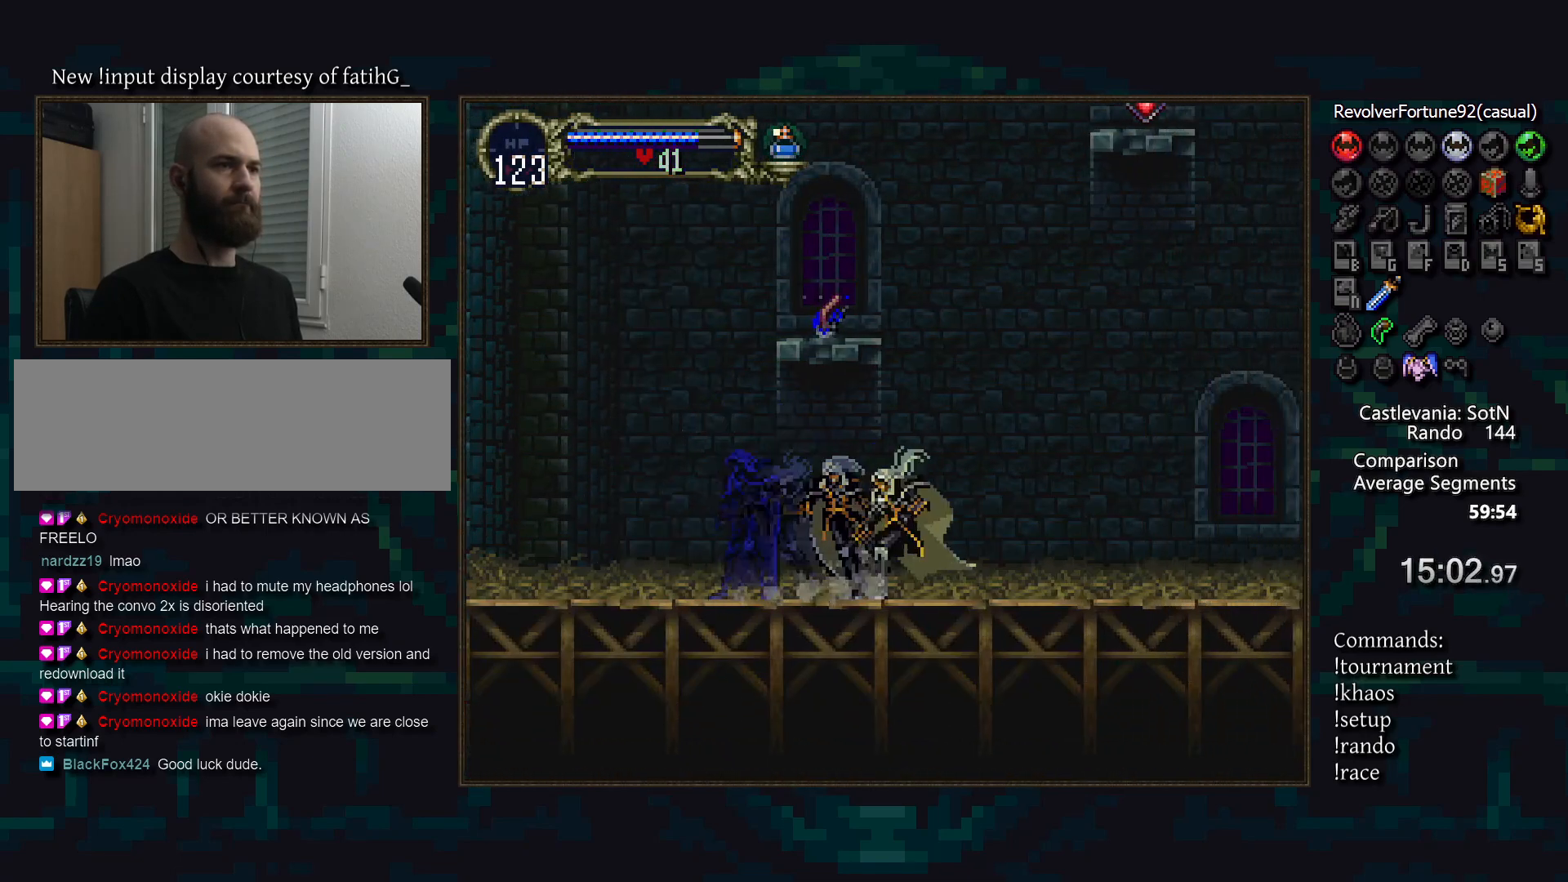
{"buttons": ["CIRCLE"], "events": [[67, "CIRCLE", "down"], [100, "TRIANGLE", "down"], [117, "TRIANGLE", "up"], [150, "CIRCLE", "up"], [217, "CIRCLE", "down"], [250, "TRIANGLE", "down"], [283, "TRIANGLE", "up"], [300, "CIRCLE", "up"], [367, "CIRCLE", "down"], [400, "TRIANGLE", "down"], [433, "TRIANGLE", "up"], [450, "CIRCLE", "up"], [500, "CIRCLE", "down"]]}
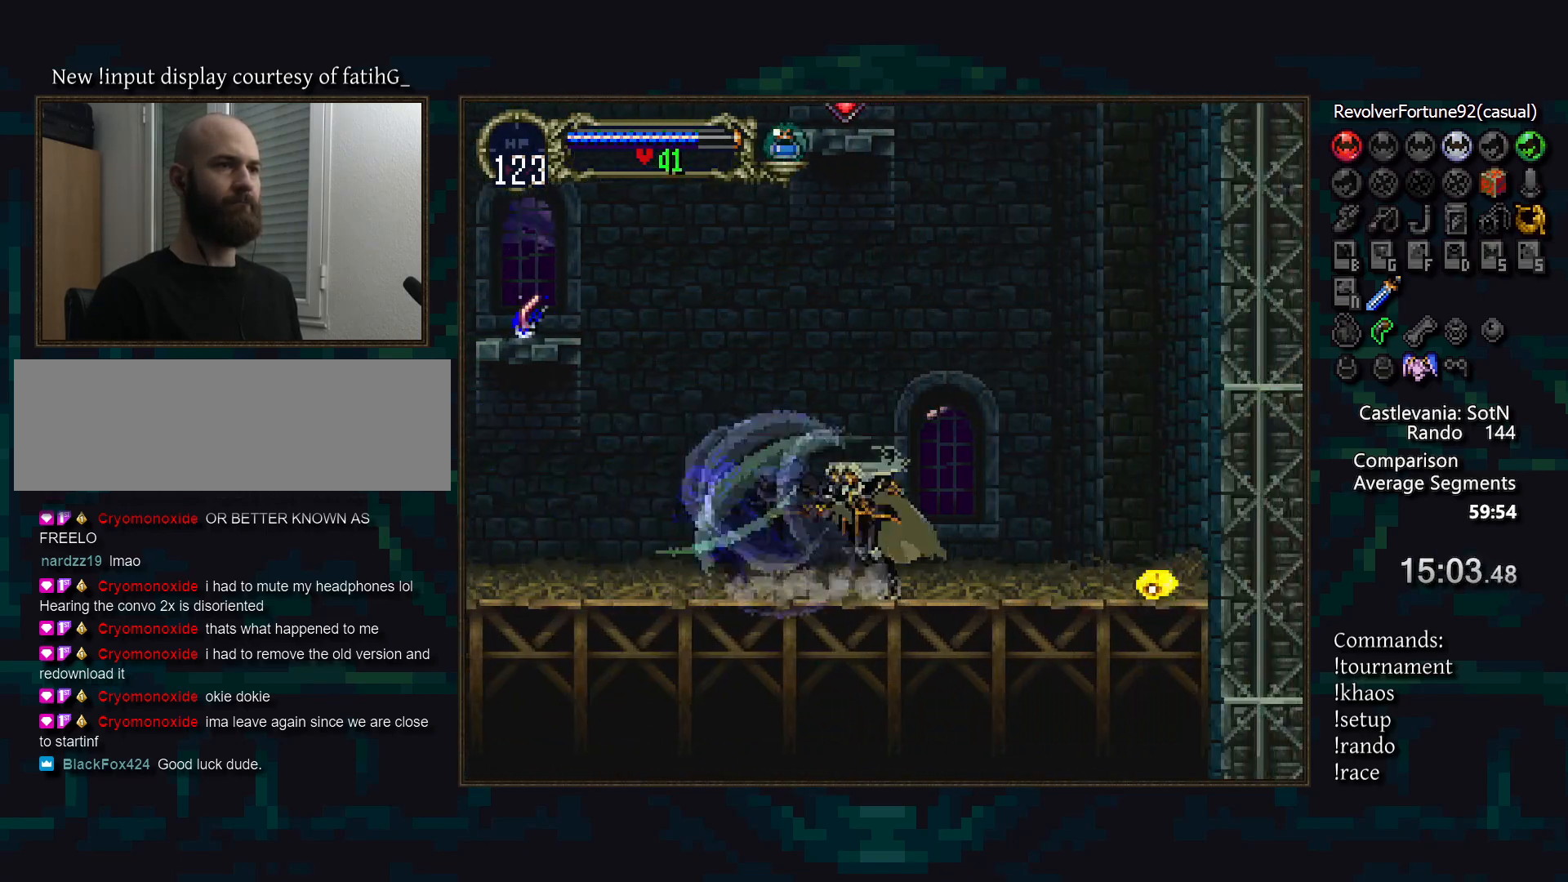
{"buttons": [], "events": [[33, "TRIANGLE", "down"], [83, "TRIANGLE", "up"], [100, "CIRCLE", "up"]]}